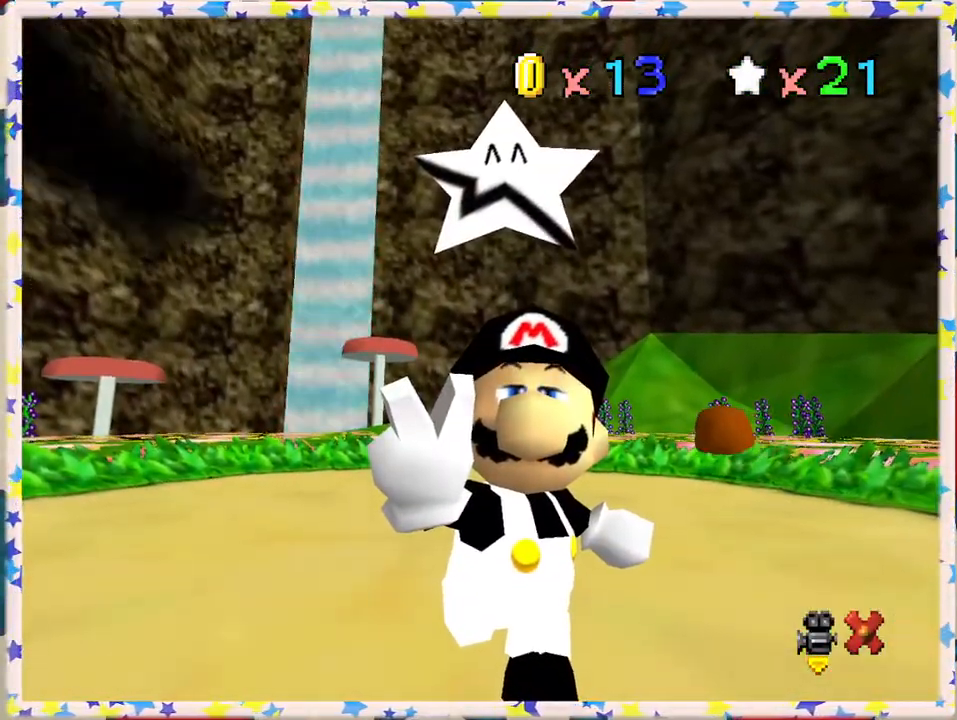
Gameplay with a controller (Nintendo layout); each line is a JSON object with the inputs held at the frame after it. "events" lists button and stick changes between this image and that frame as [ms after this image, input, new state], when the widget could be followed in between. Not read: L3 R3.
{"buttons": [], "left_stick": "center", "events": []}
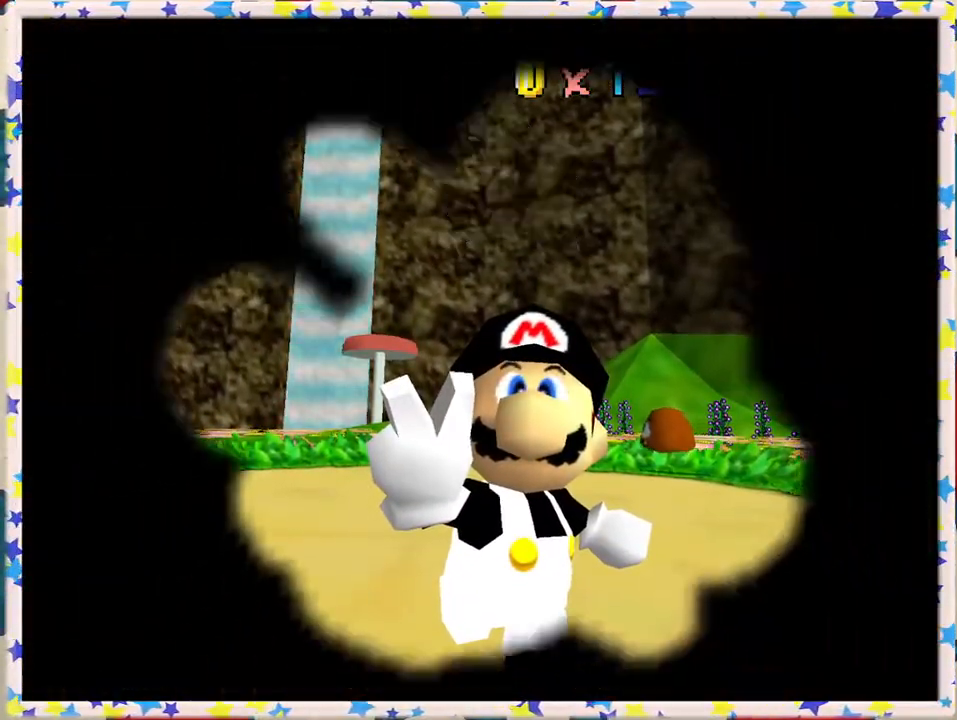
{"buttons": [], "left_stick": "center", "events": []}
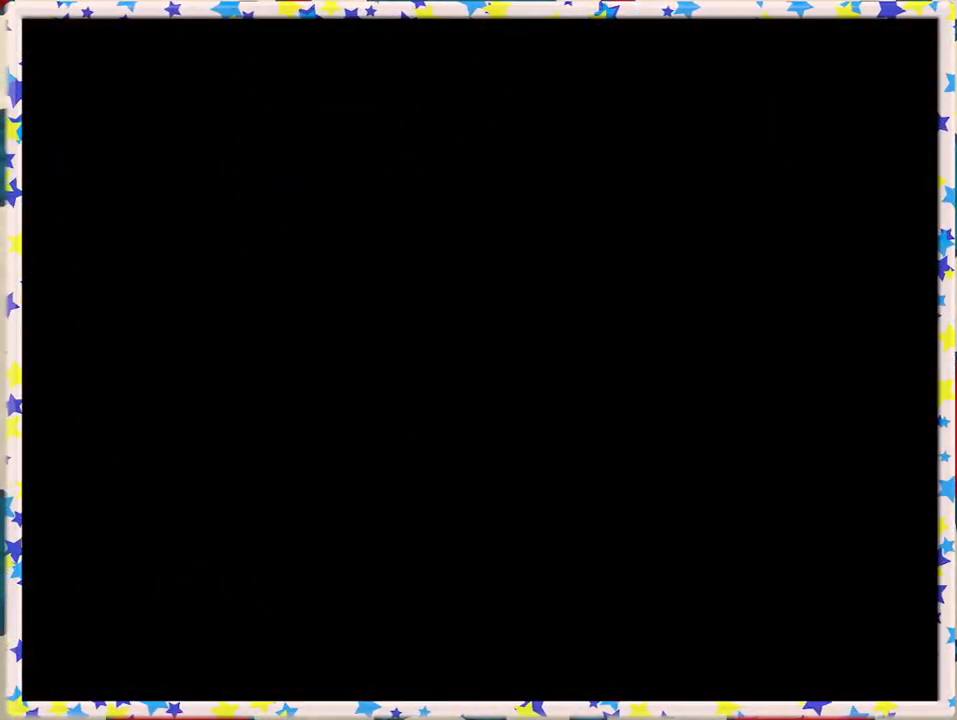
{"buttons": [], "left_stick": "center", "events": []}
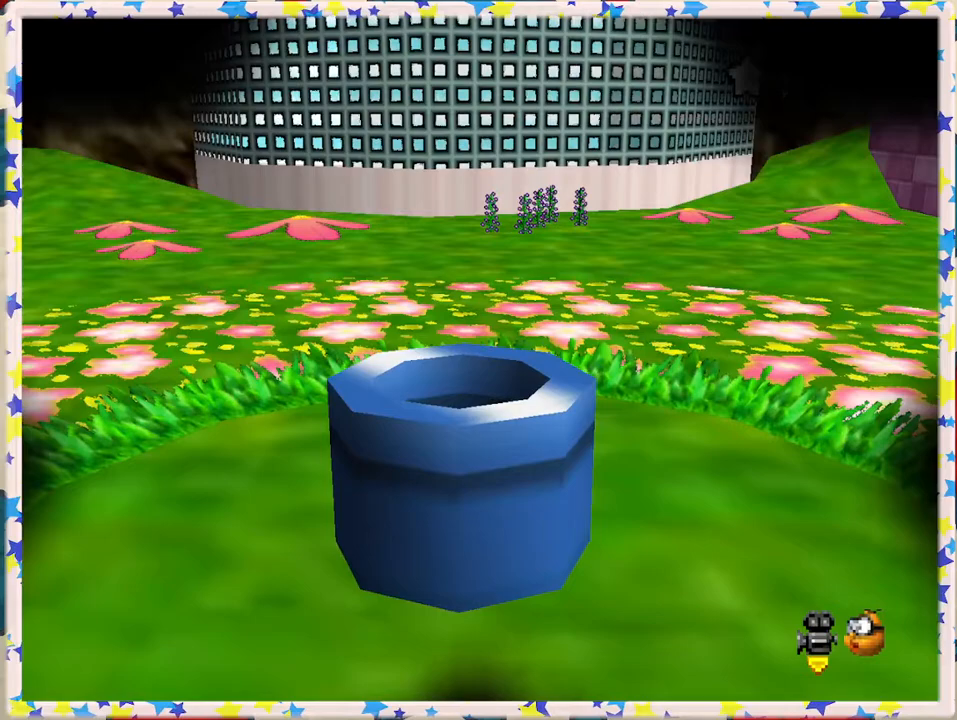
{"buttons": [], "left_stick": "center", "events": [[167, "A", "down"], [300, "A", "up"], [417, "A", "down"], [500, "A", "up"]]}
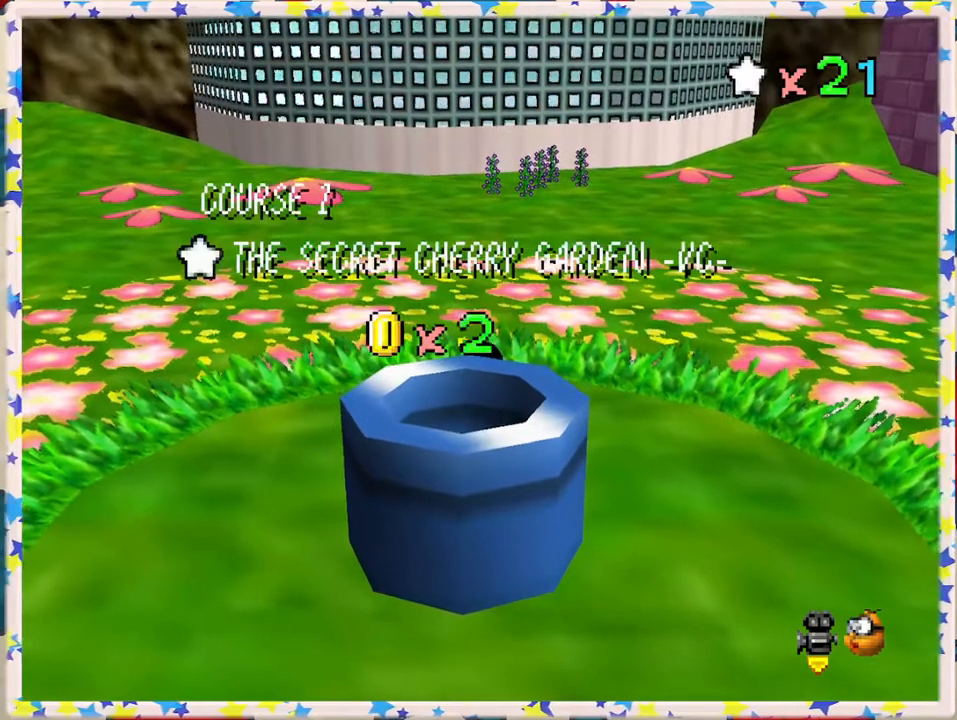
{"buttons": [], "left_stick": "center", "events": []}
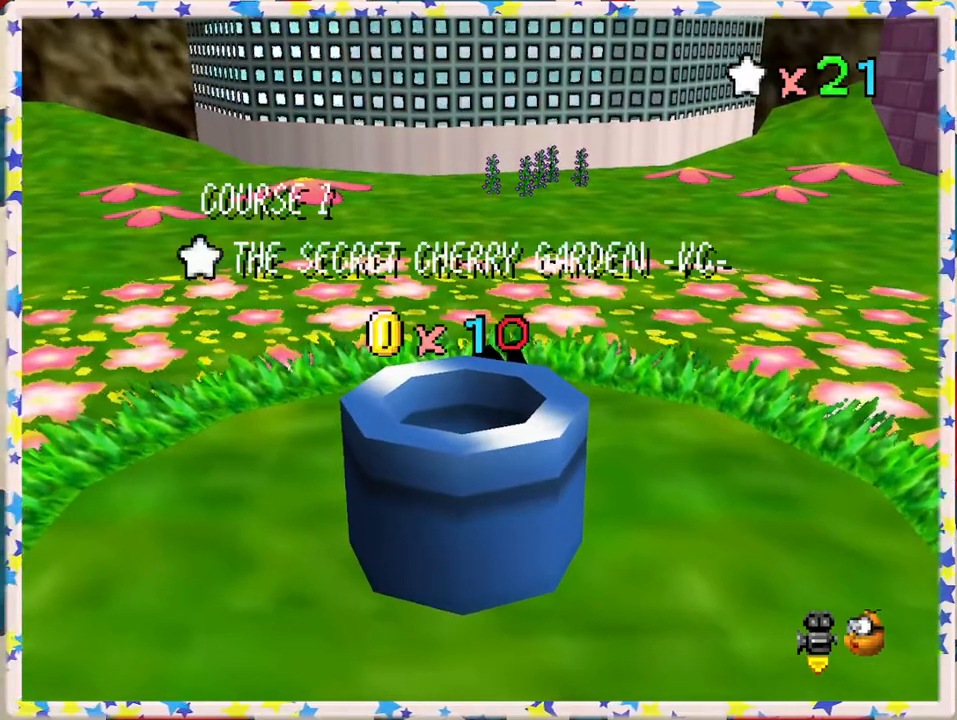
{"buttons": [], "left_stick": "center", "events": [[150, "A", "down"], [333, "A", "up"]]}
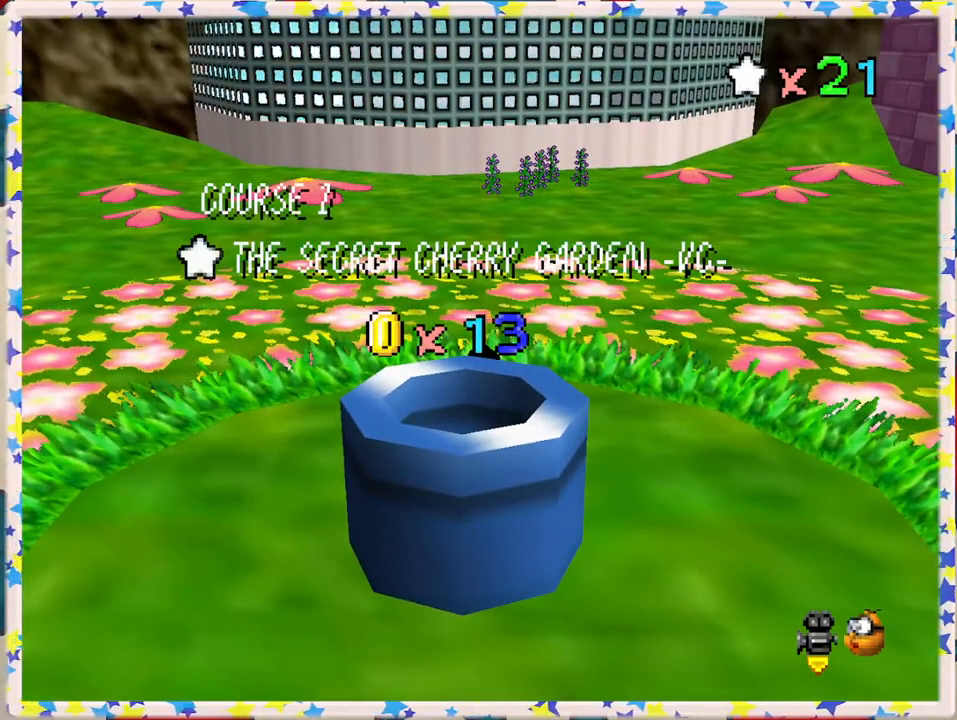
{"buttons": [], "left_stick": "center", "events": [[17, "A", "down"], [133, "A", "up"], [283, "A", "down"], [400, "A", "up"]]}
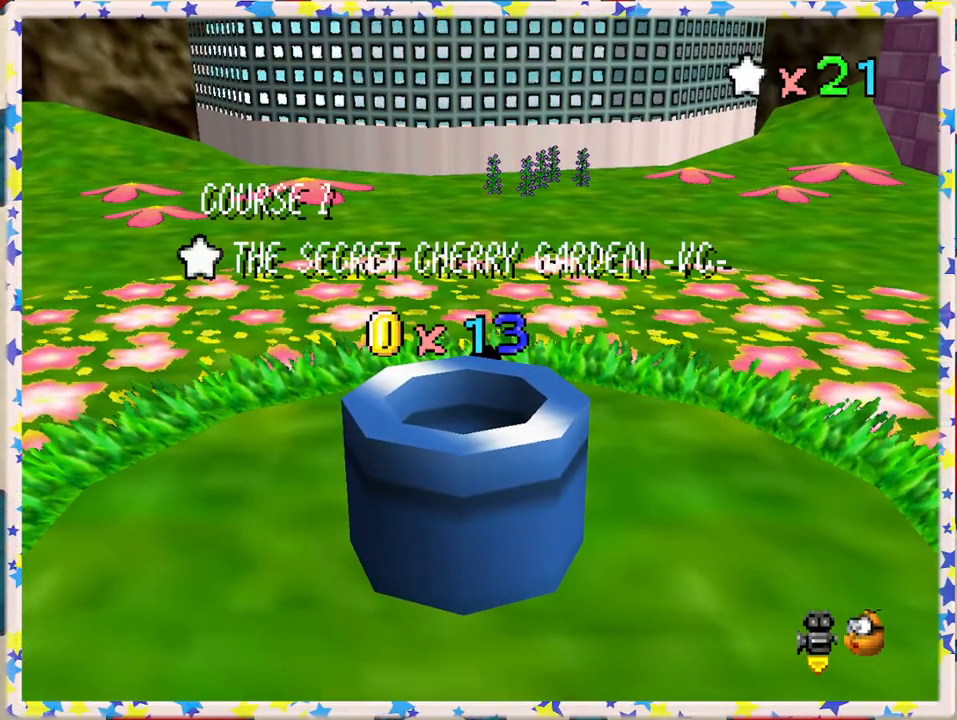
{"buttons": ["A"], "left_stick": "center", "events": [[400, "A", "down"]]}
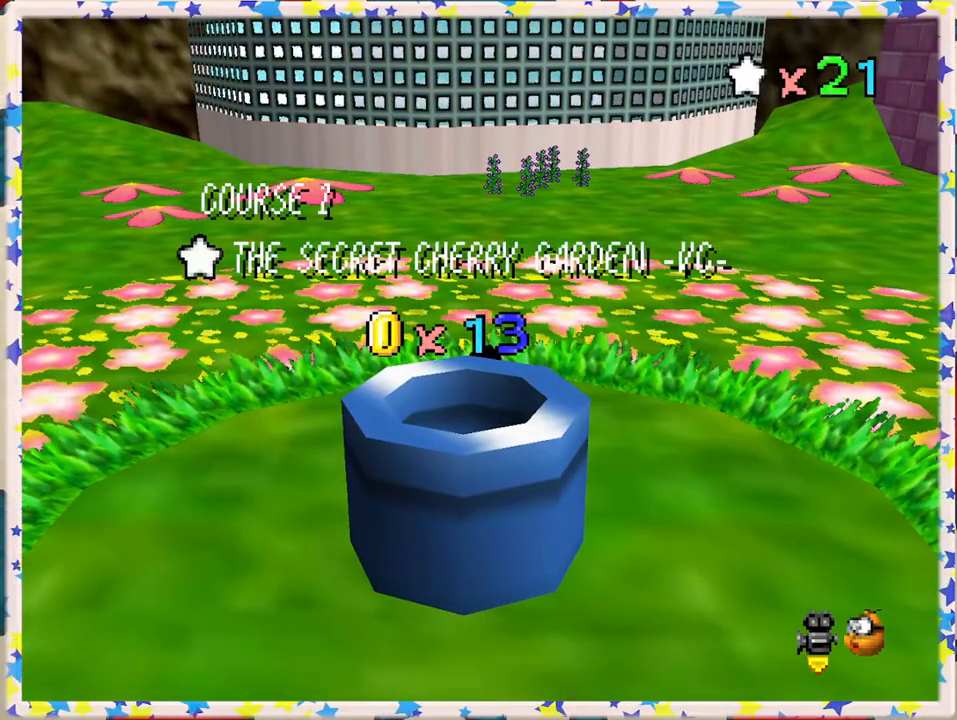
{"buttons": [], "left_stick": "center", "events": [[67, "A", "up"], [183, "A", "down"], [333, "A", "up"]]}
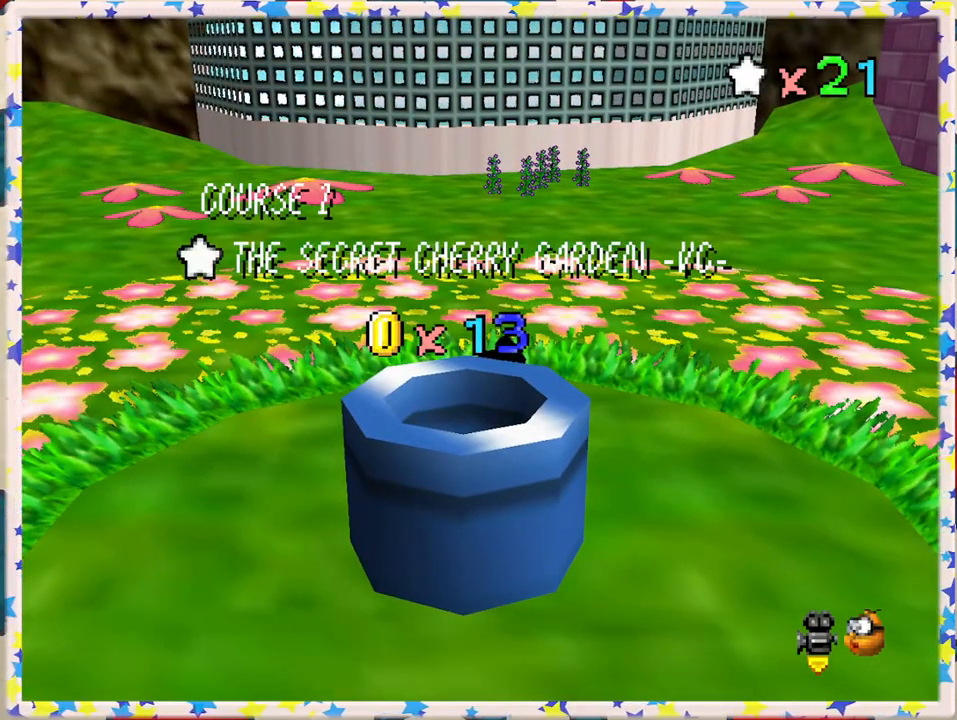
{"buttons": [], "left_stick": "center", "events": [[33, "A", "down"], [217, "A", "up"]]}
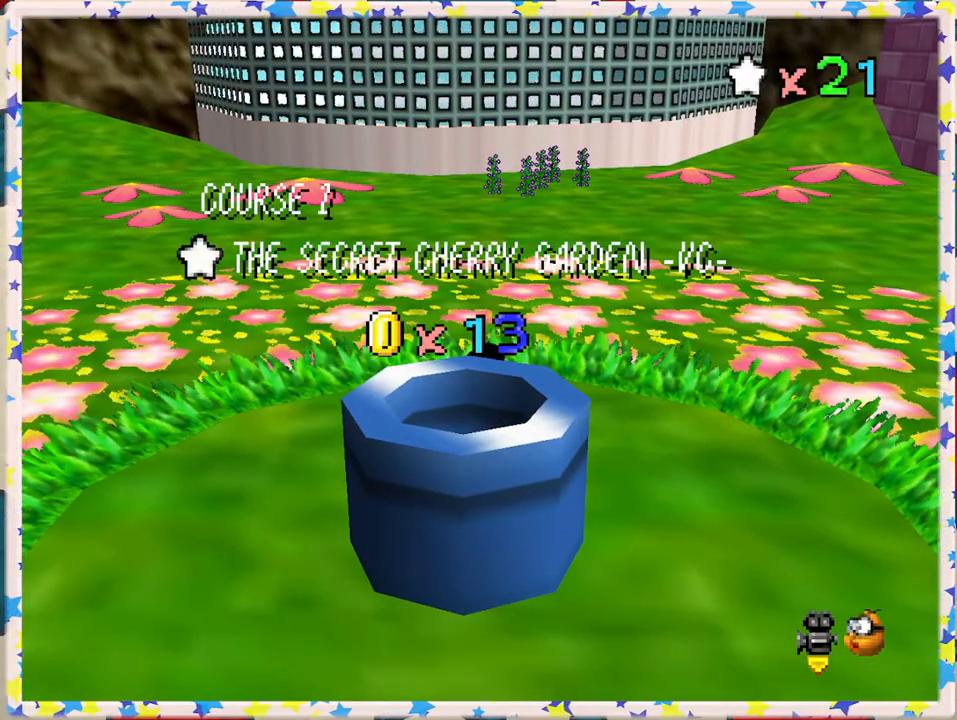
{"buttons": ["A"], "left_stick": "center", "events": [[483, "A", "down"]]}
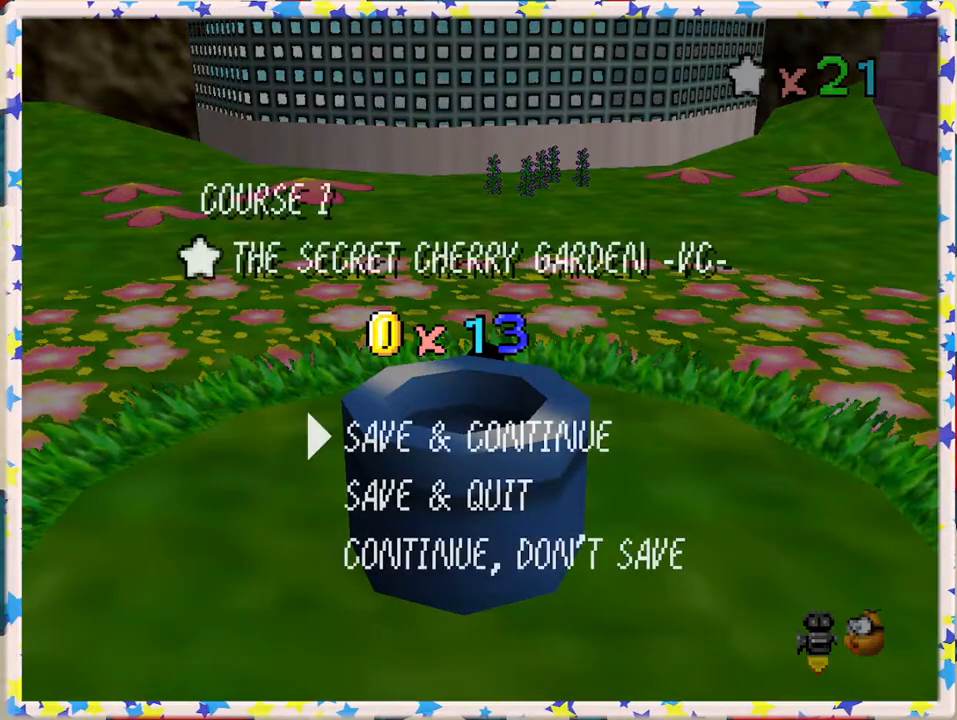
{"buttons": ["A"], "left_stick": "down", "events": [[150, "A", "up"], [317, "left_stick", "down"], [500, "A", "down"]]}
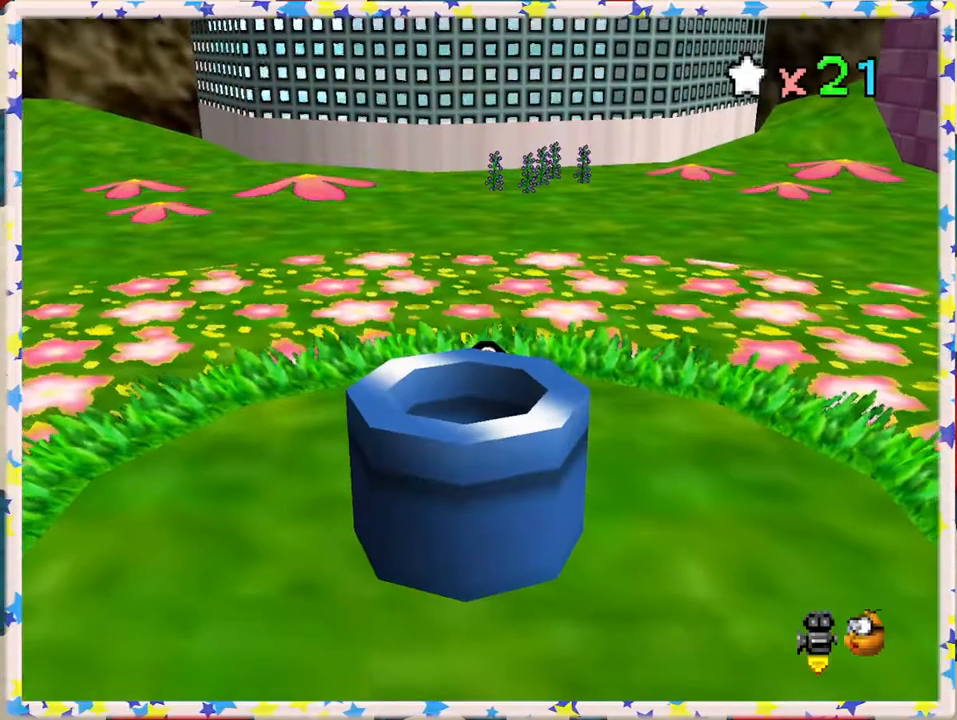
{"buttons": [], "left_stick": "center", "events": [[250, "A", "up"], [367, "left_stick", "center"]]}
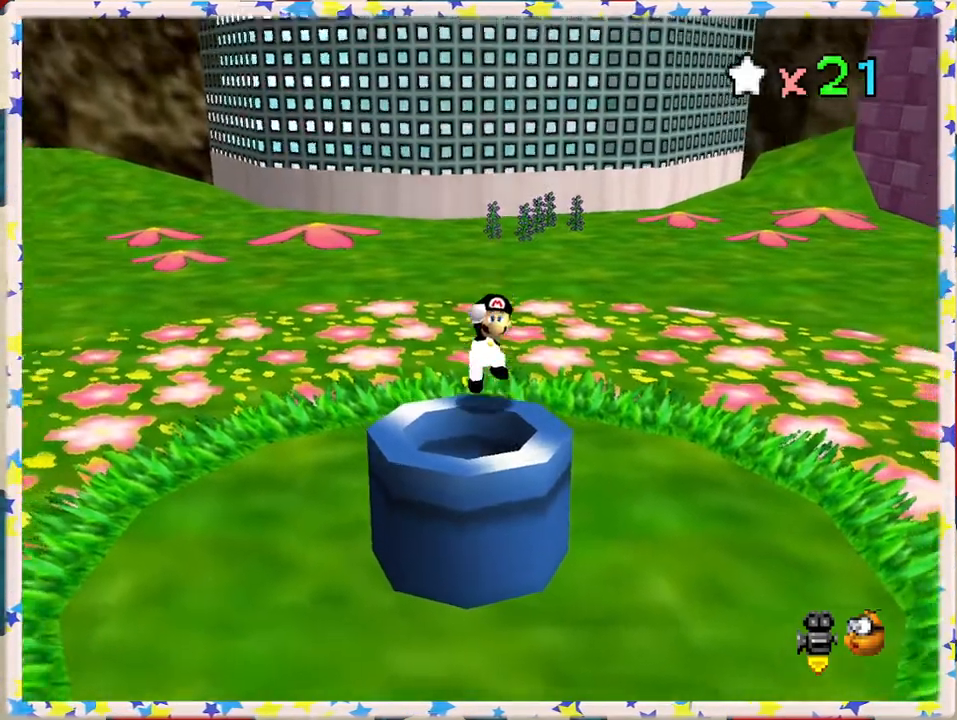
{"buttons": [], "left_stick": "center", "events": []}
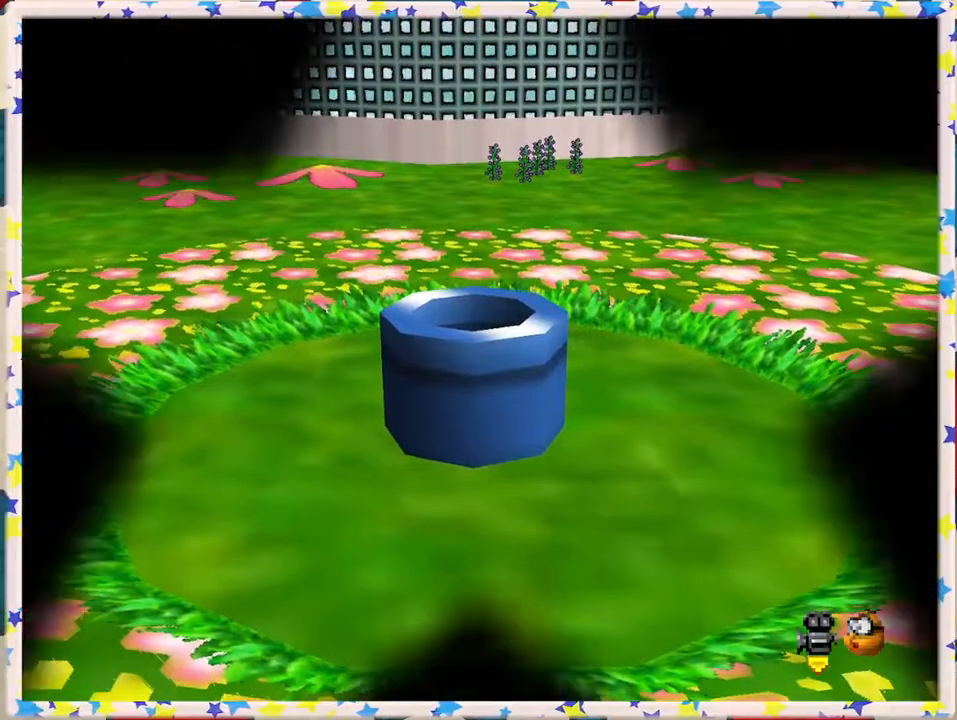
{"buttons": [], "left_stick": "center", "events": []}
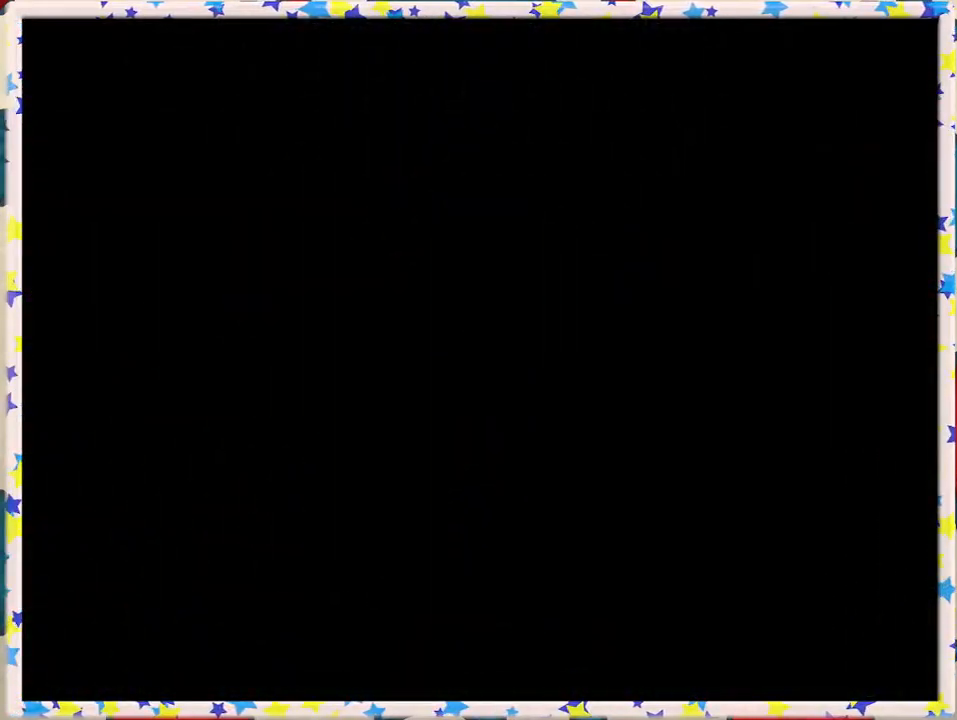
{"buttons": [], "left_stick": "center", "events": []}
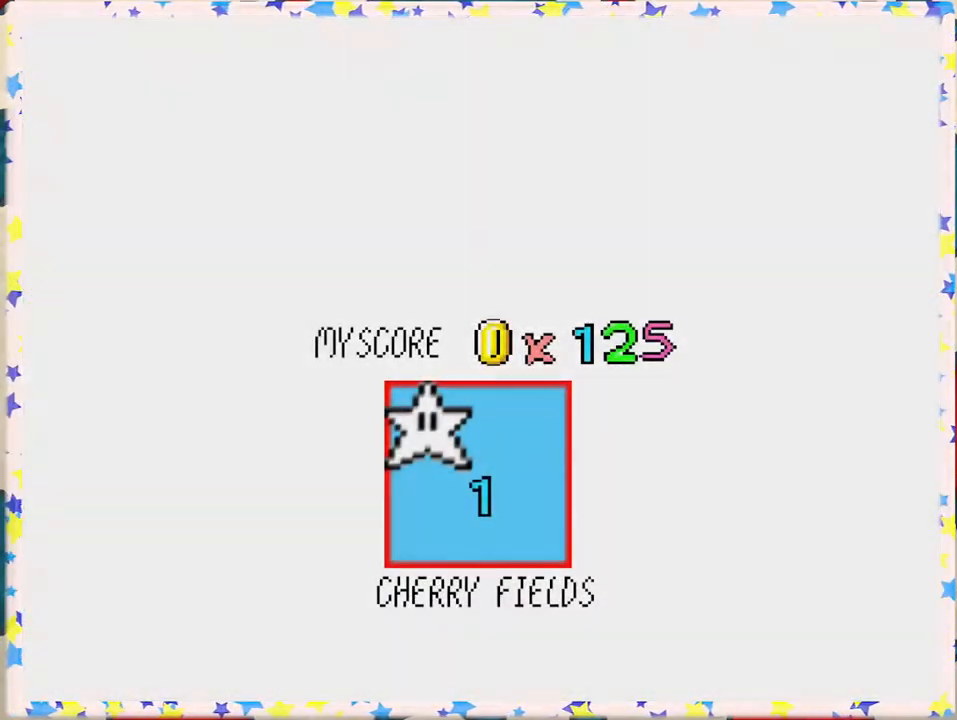
{"buttons": [], "left_stick": "center", "events": []}
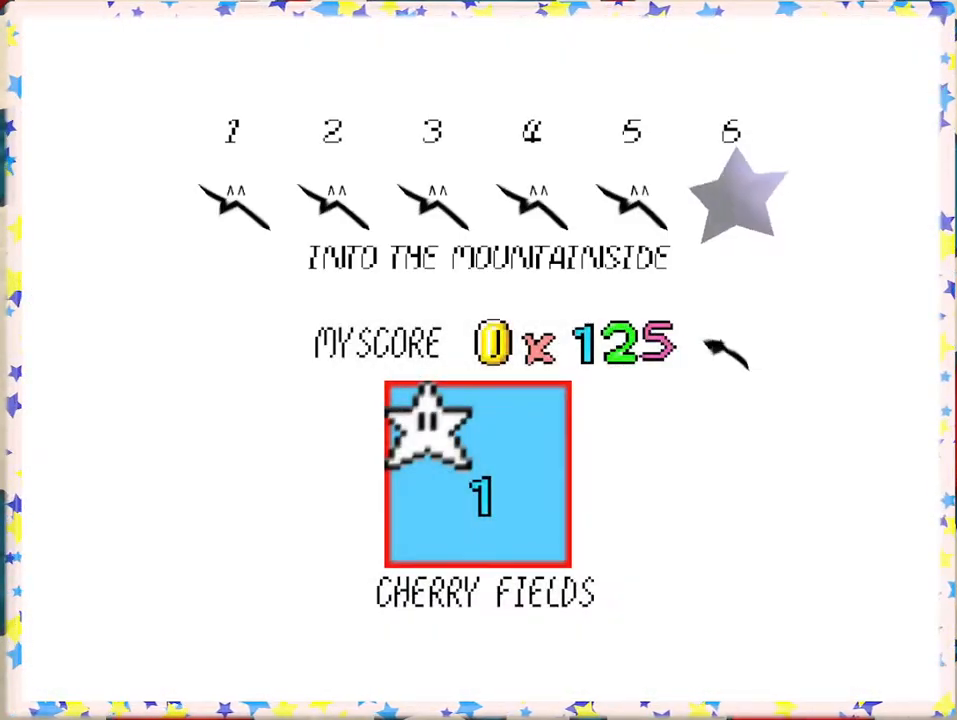
{"buttons": [], "left_stick": "center", "events": []}
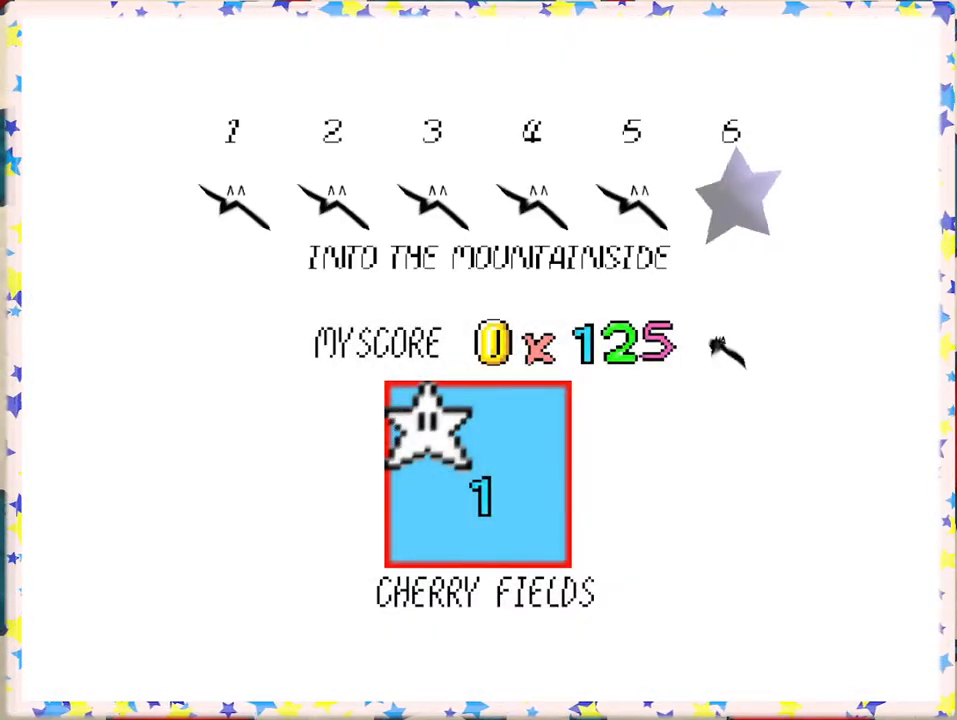
{"buttons": [], "left_stick": "center", "events": [[217, "A", "down"], [400, "A", "up"]]}
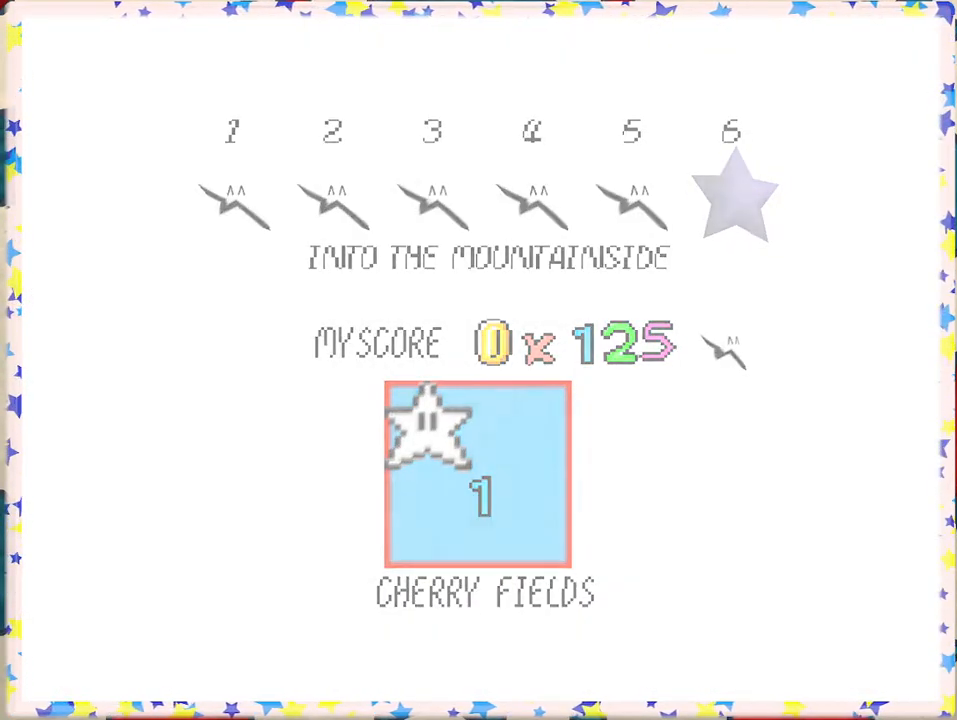
{"buttons": [], "left_stick": "center", "events": []}
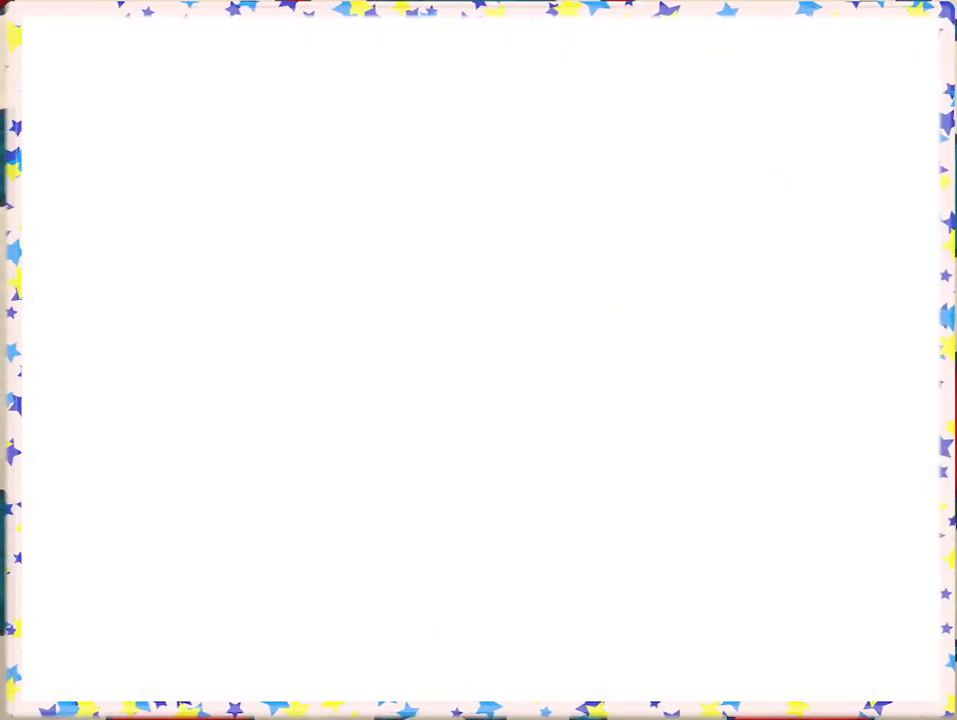
{"buttons": ["C_LEFT"], "left_stick": "center", "events": [[500, "C_LEFT", "down"]]}
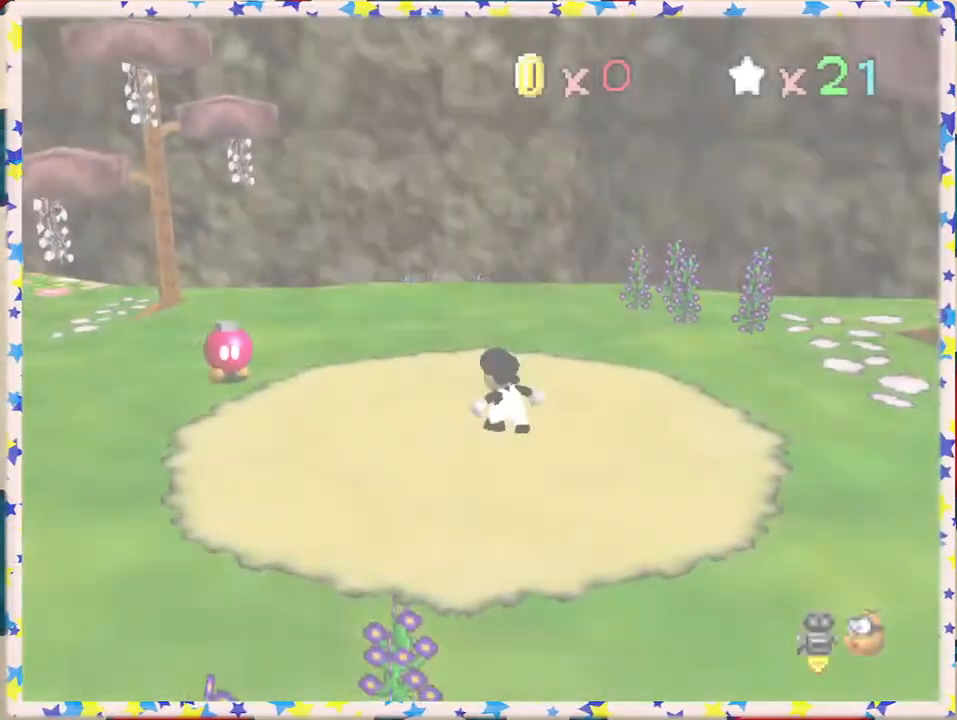
{"buttons": ["C_RIGHT"], "left_stick": "left", "events": [[100, "C_LEFT", "up"], [150, "left_stick", "left"], [267, "C_RIGHT", "down"], [367, "C_RIGHT", "up"], [450, "C_RIGHT", "down"]]}
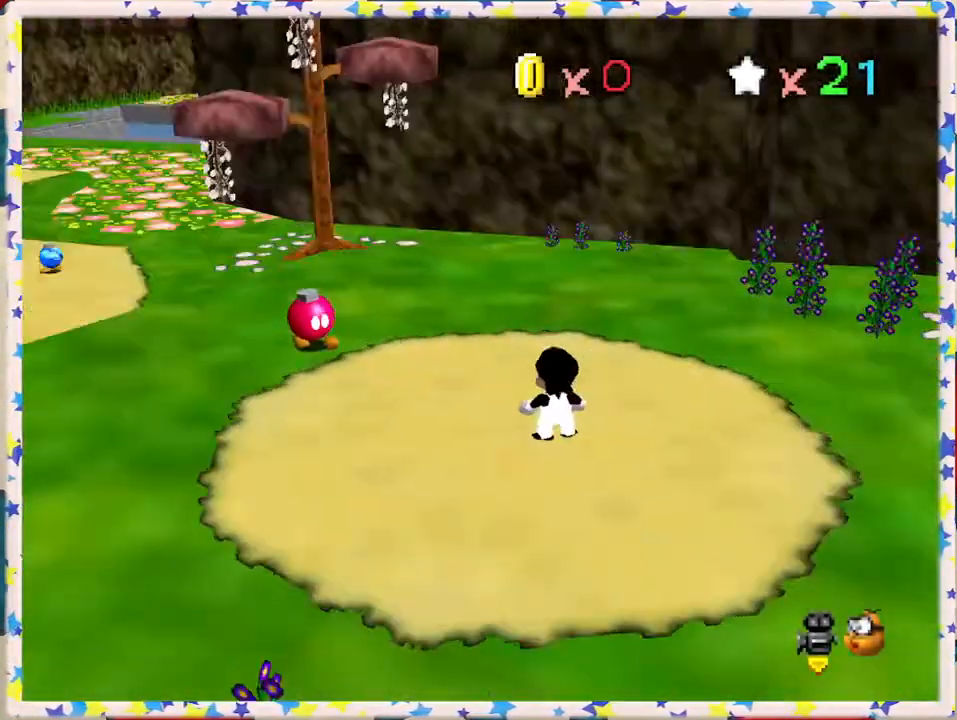
{"buttons": ["C_LEFT"], "left_stick": "left", "events": [[50, "C_RIGHT", "up"], [117, "C_RIGHT", "down"], [217, "C_RIGHT", "up"], [450, "C_LEFT", "down"]]}
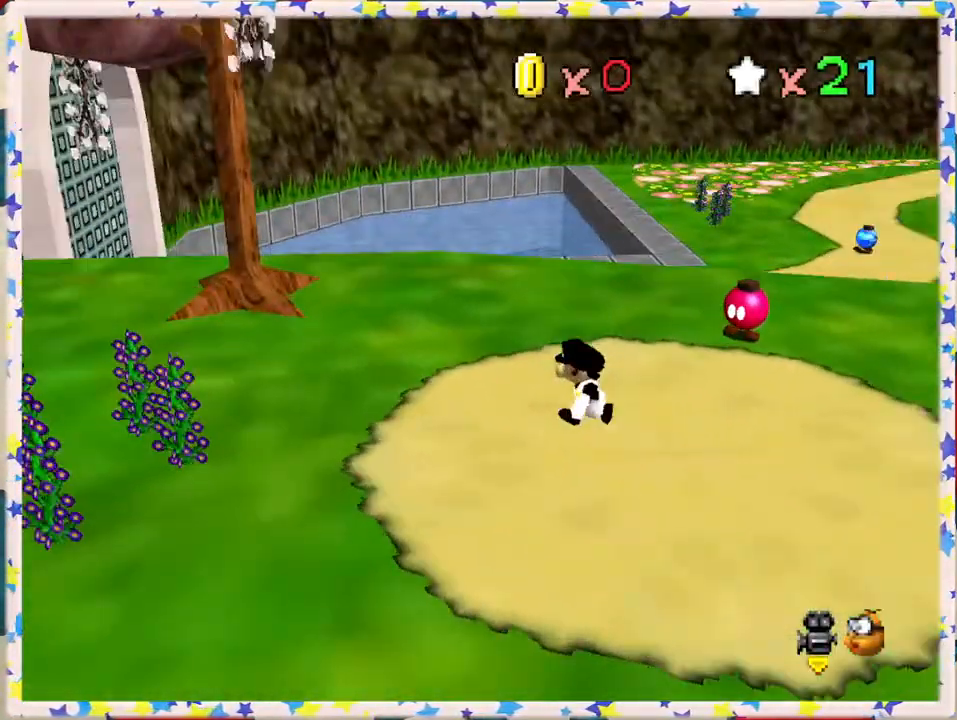
{"buttons": [], "left_stick": "up-left", "events": [[67, "C_LEFT", "up"], [100, "left_stick", "up-left"]]}
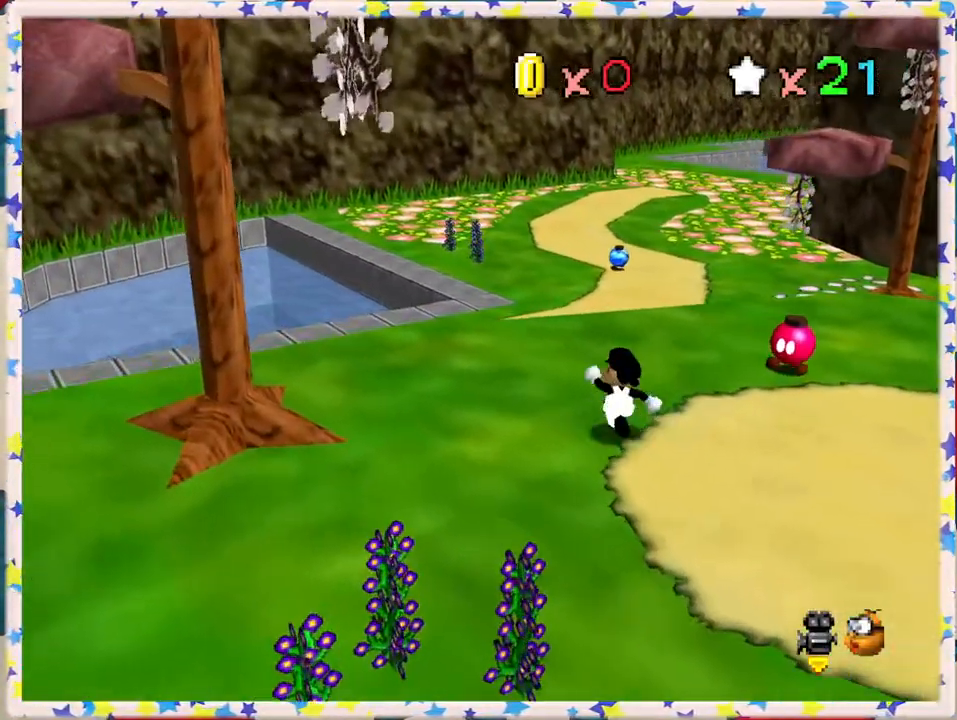
{"buttons": ["Z"], "left_stick": "up", "events": [[17, "left_stick", "up"], [217, "Z", "down"], [250, "A", "down"], [433, "A", "up"]]}
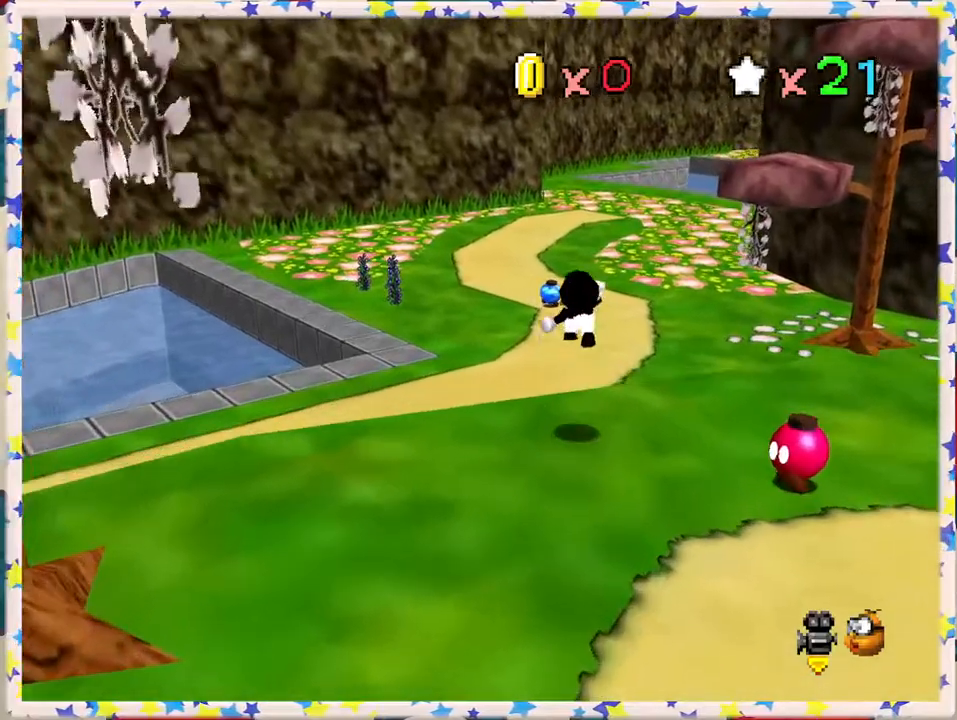
{"buttons": ["Z"], "left_stick": "up", "events": [[283, "C_LEFT", "down"], [400, "C_LEFT", "up"]]}
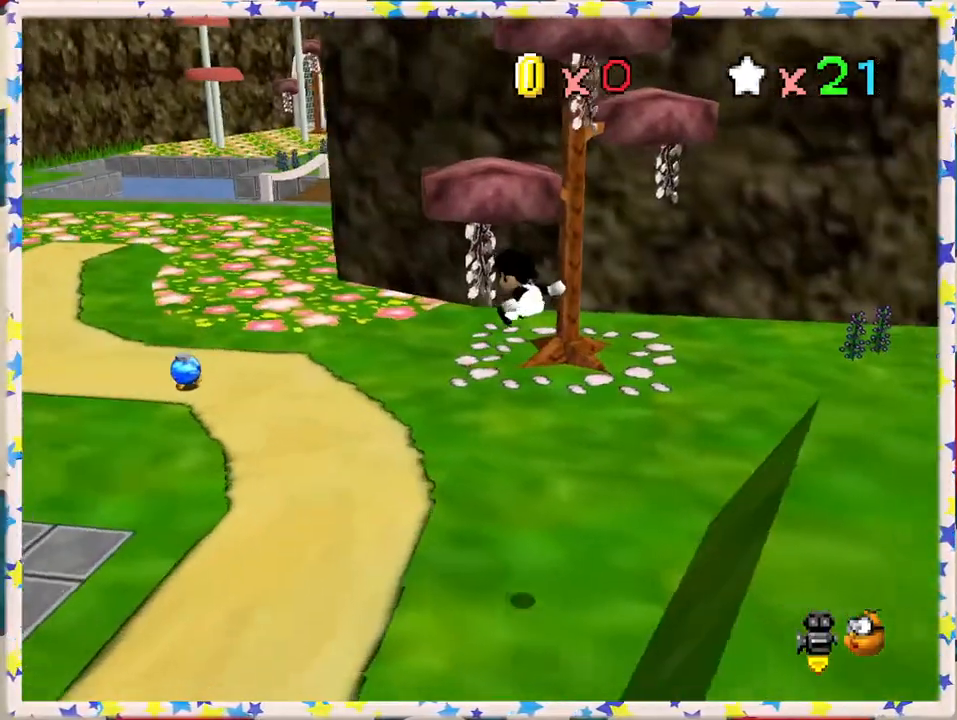
{"buttons": [], "left_stick": "up-left", "events": [[50, "Z", "up"], [83, "left_stick", "up-left"]]}
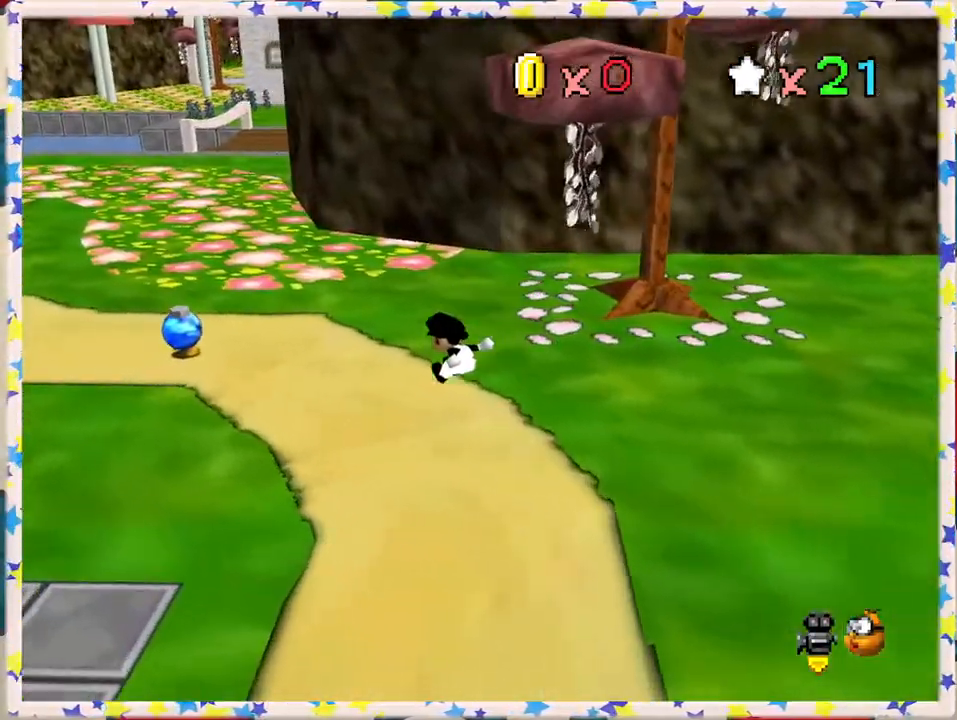
{"buttons": ["A", "Z"], "left_stick": "up-left", "events": [[400, "Z", "down"], [433, "A", "down"]]}
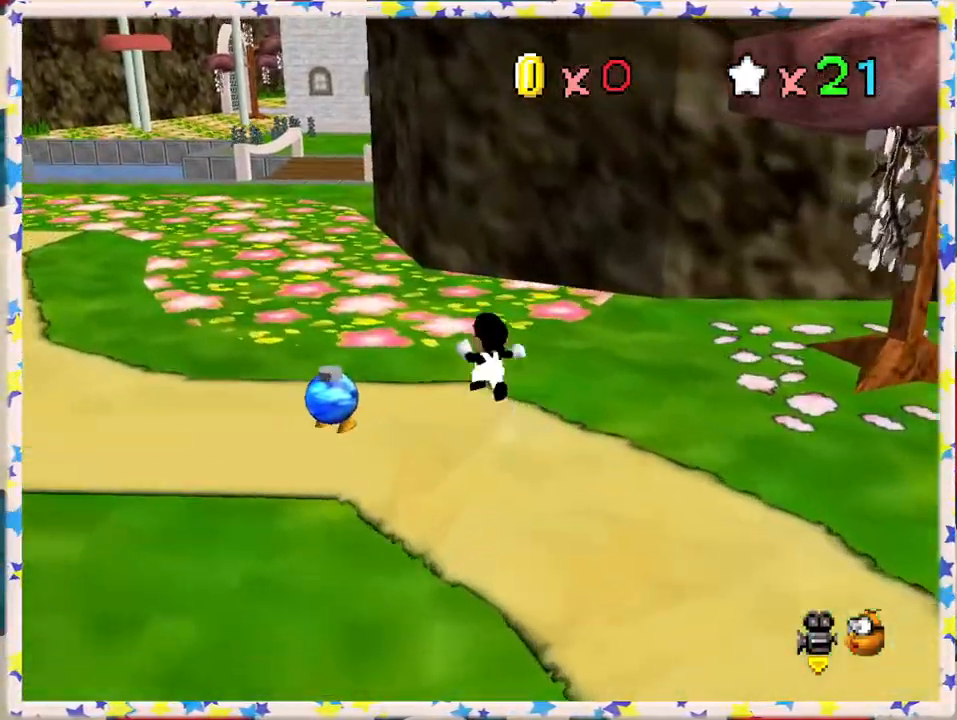
{"buttons": [], "left_stick": "up-left", "events": [[167, "A", "up"], [283, "C_LEFT", "down"], [383, "Z", "up"], [400, "C_LEFT", "up"]]}
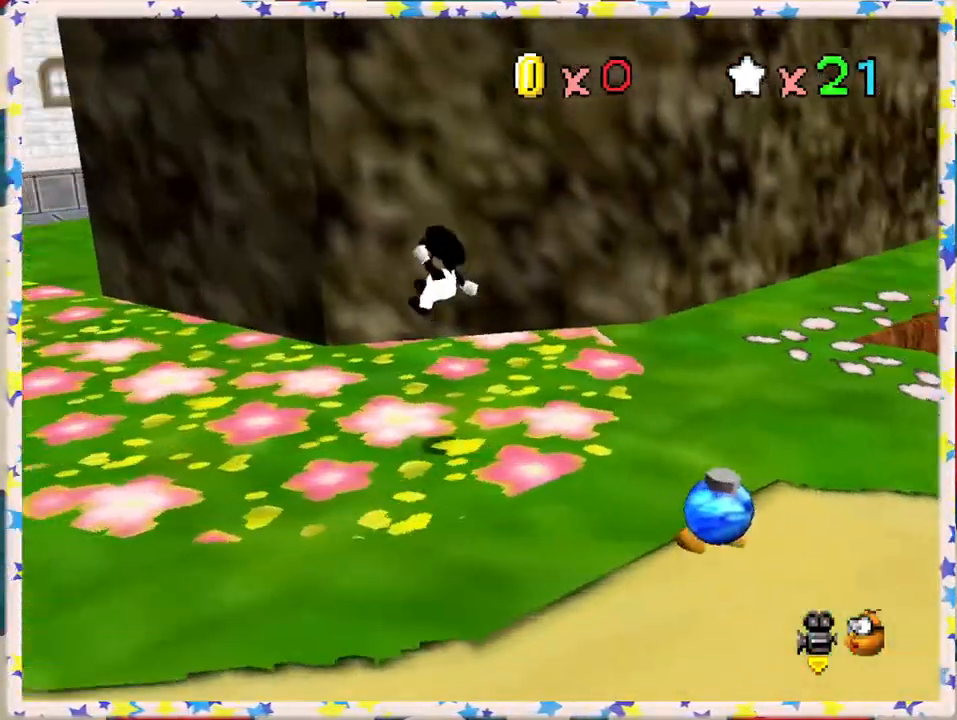
{"buttons": [], "left_stick": "up-left", "events": [[150, "C_RIGHT", "down"], [250, "C_RIGHT", "up"]]}